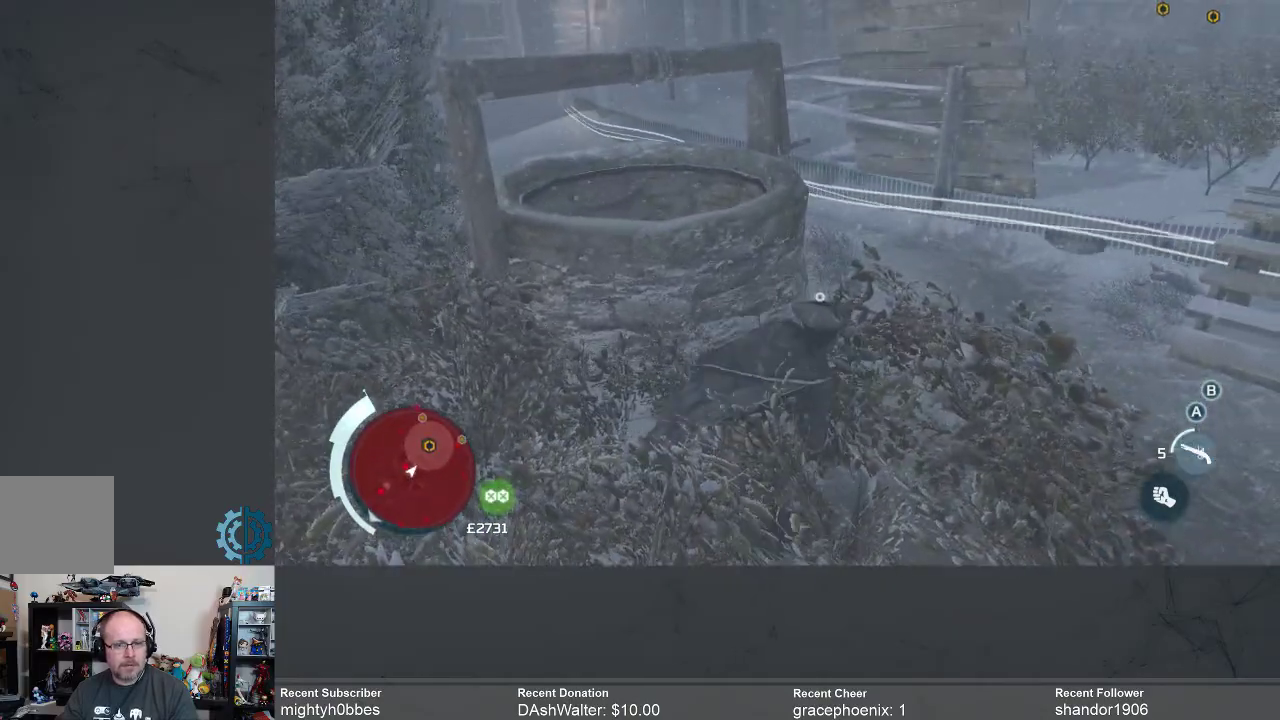
Gameplay with a controller (Xbox layout); each line is a JSON object with the inputs held at the frame after it. "events" lists button and stick changes between this image and that frame as [ms after this image, input, new state], when the widget could be followed in between.
{"buttons": [], "left_stick": "center", "right_stick": "center", "events": []}
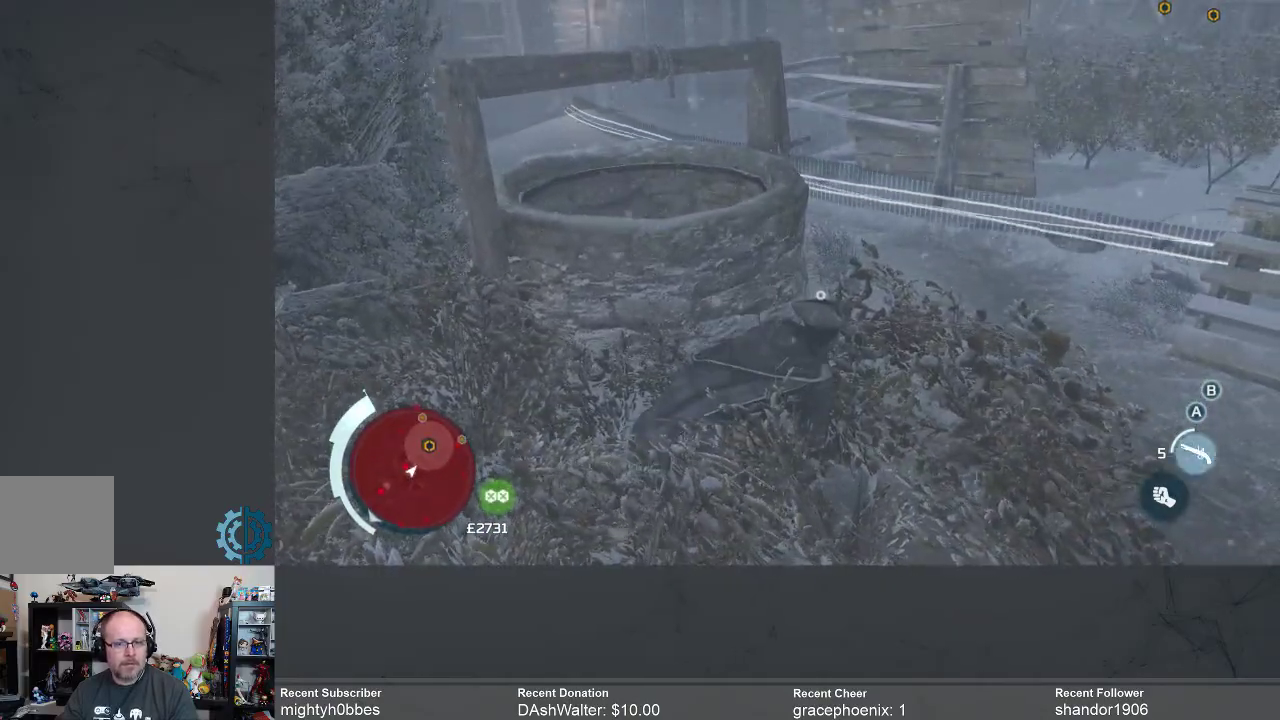
{"buttons": [], "left_stick": "center", "right_stick": "center", "events": [[167, "right_stick", "up-right"], [267, "right_stick", "right"], [367, "right_stick", "center"]]}
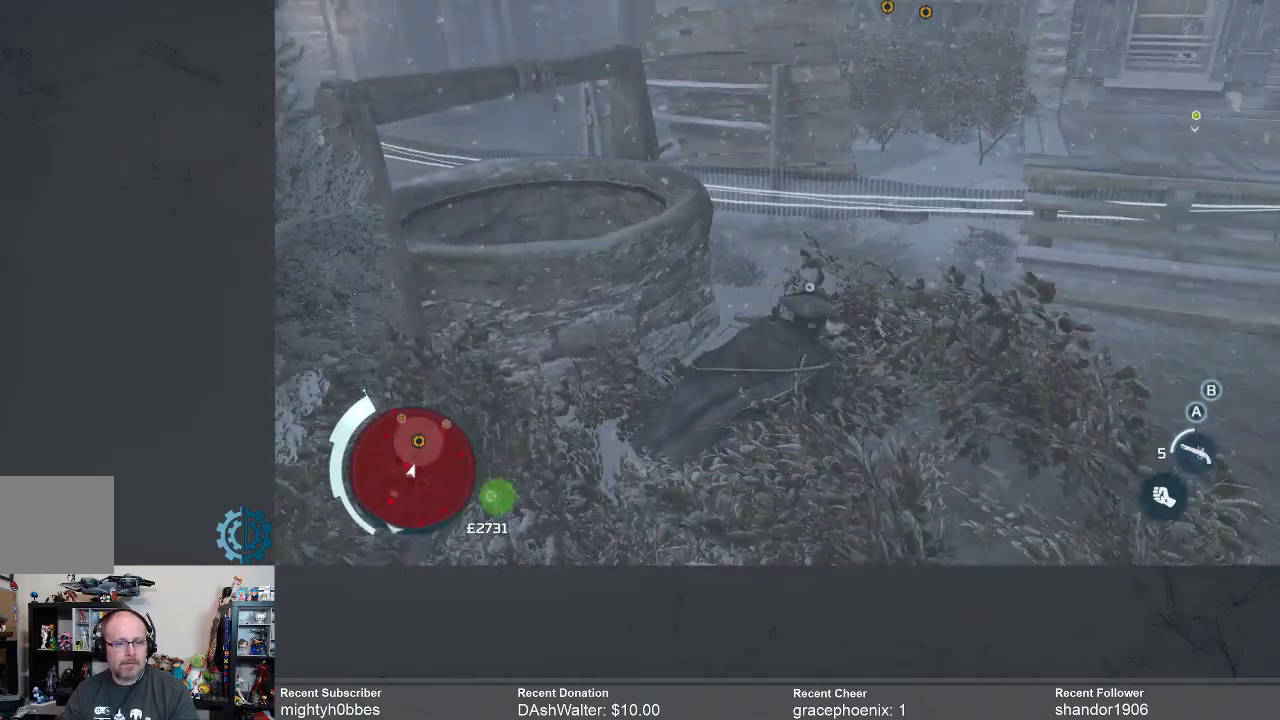
{"buttons": [], "left_stick": "center", "right_stick": "center", "events": [[100, "right_stick", "left"], [400, "right_stick", "center"]]}
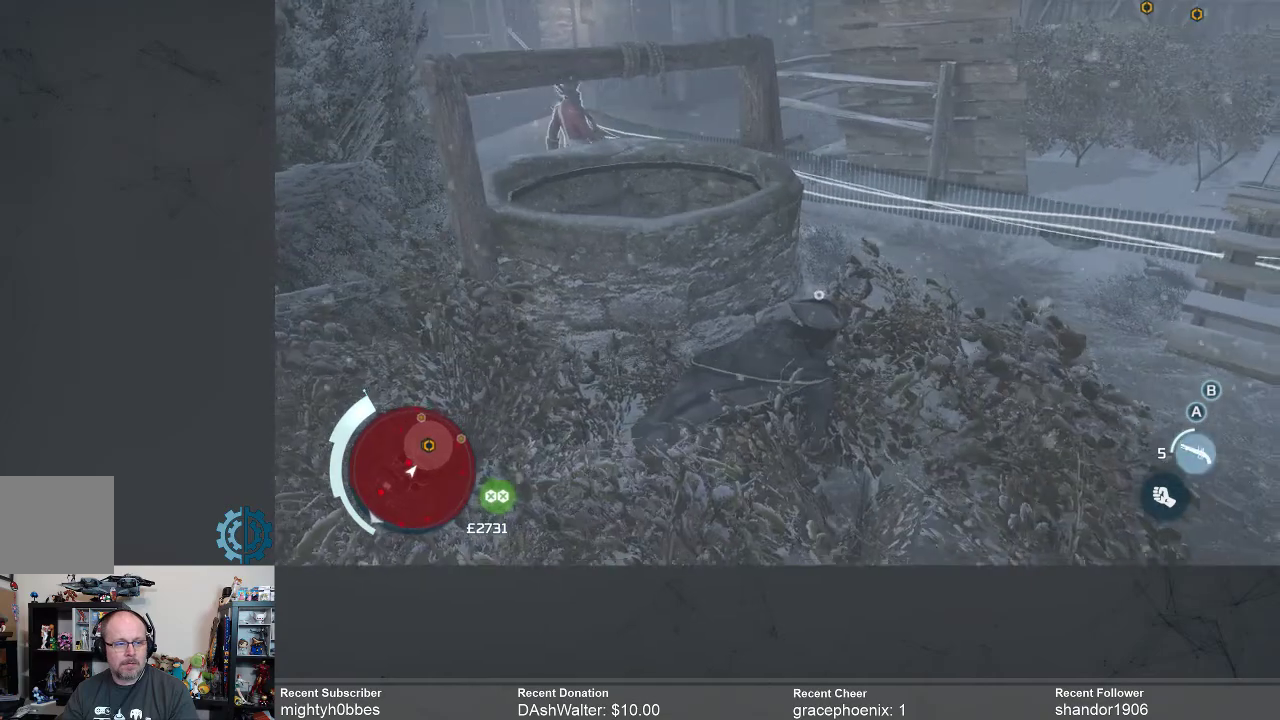
{"buttons": [], "left_stick": "center", "right_stick": "center", "events": []}
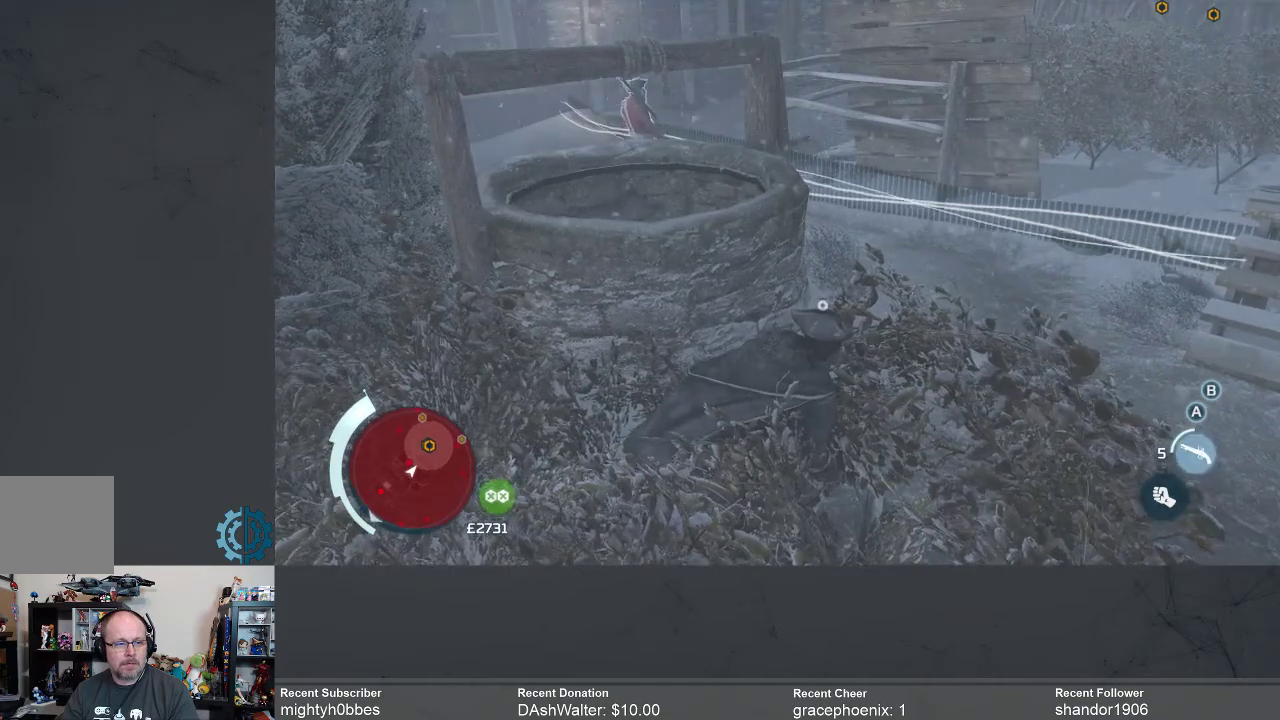
{"buttons": [], "left_stick": "center", "right_stick": "center", "events": []}
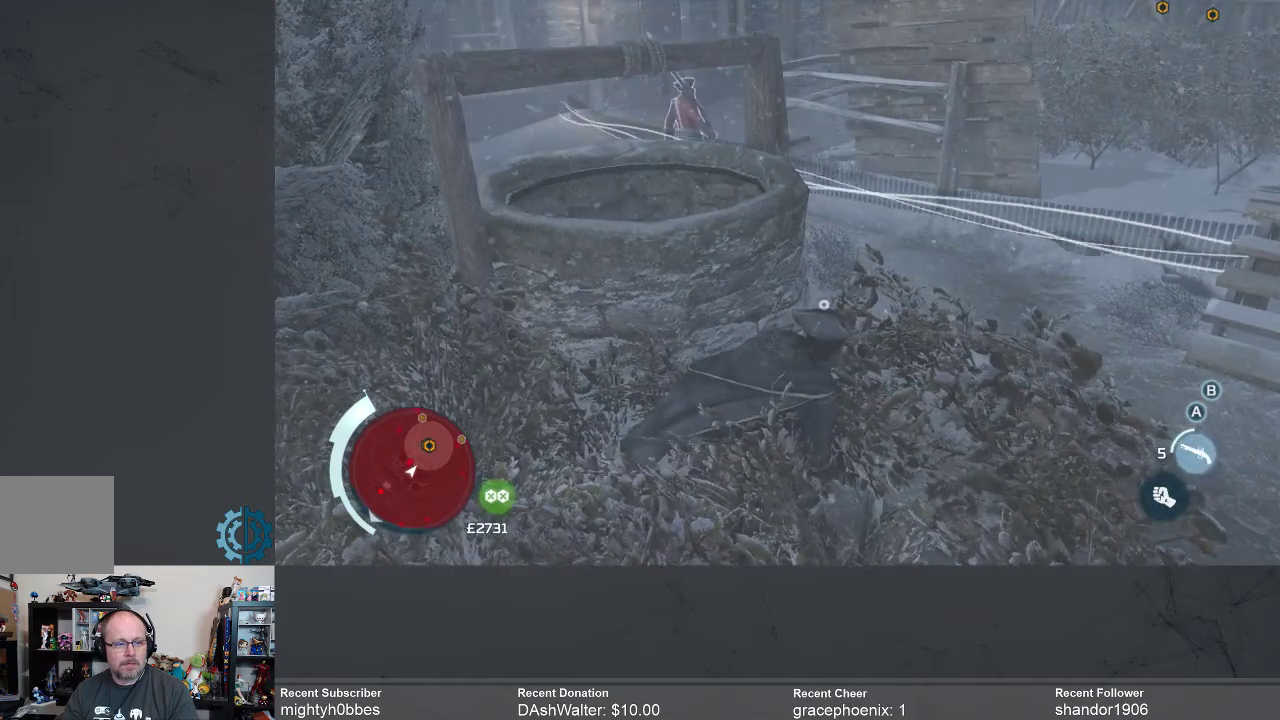
{"buttons": [], "left_stick": "center", "right_stick": "center", "events": []}
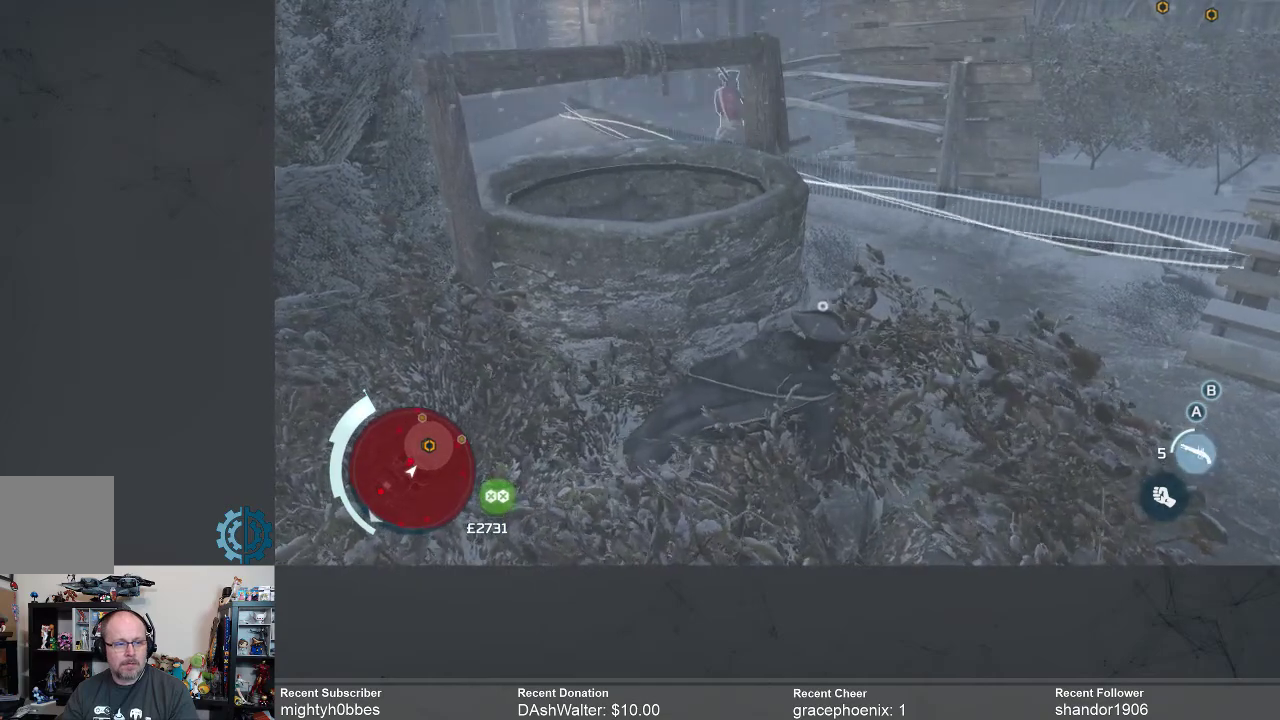
{"buttons": [], "left_stick": "center", "right_stick": "center", "events": [[200, "right_stick", "left"], [433, "right_stick", "center"]]}
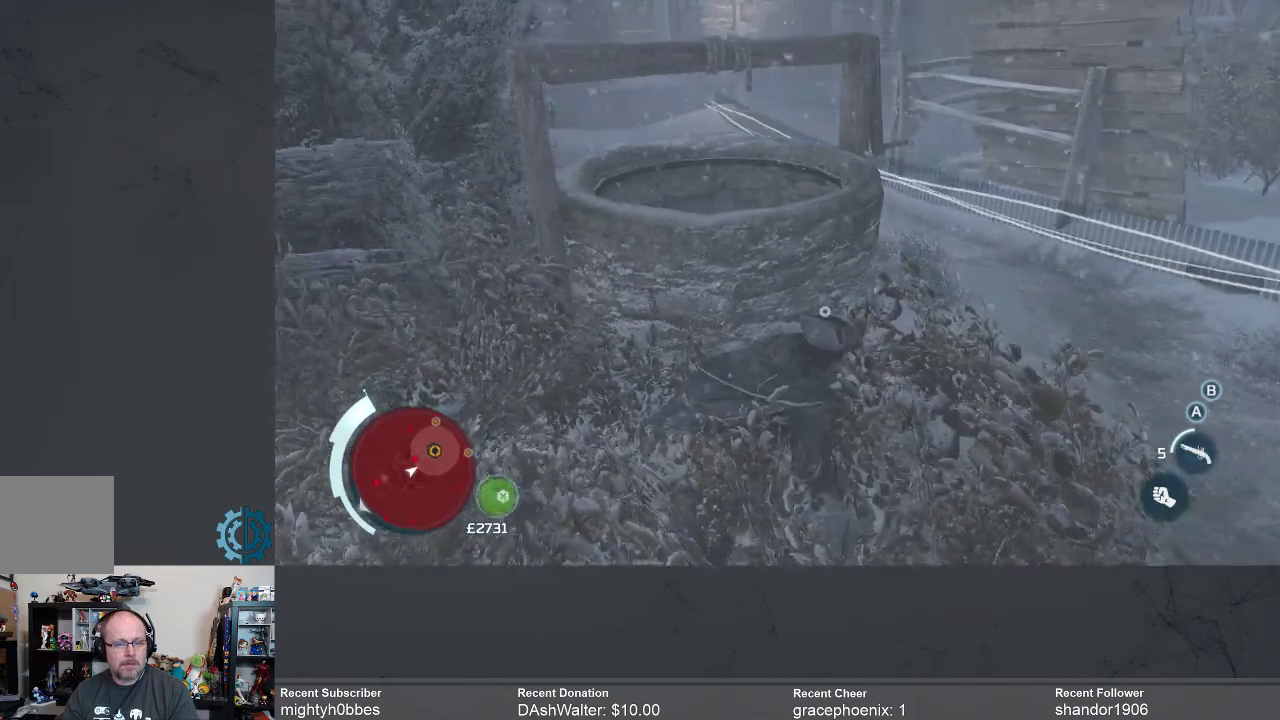
{"buttons": [], "left_stick": "center", "right_stick": "center", "events": []}
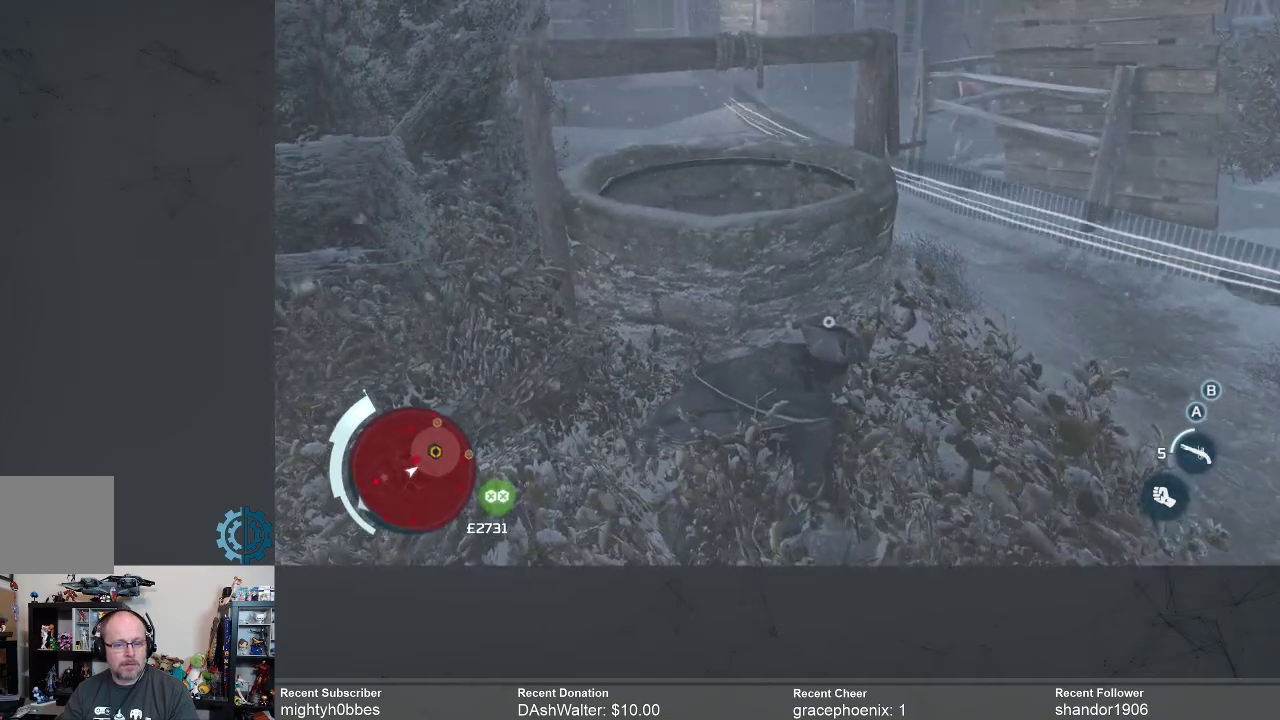
{"buttons": [], "left_stick": "center", "right_stick": "center", "events": [[200, "B", "down"], [300, "B", "up"]]}
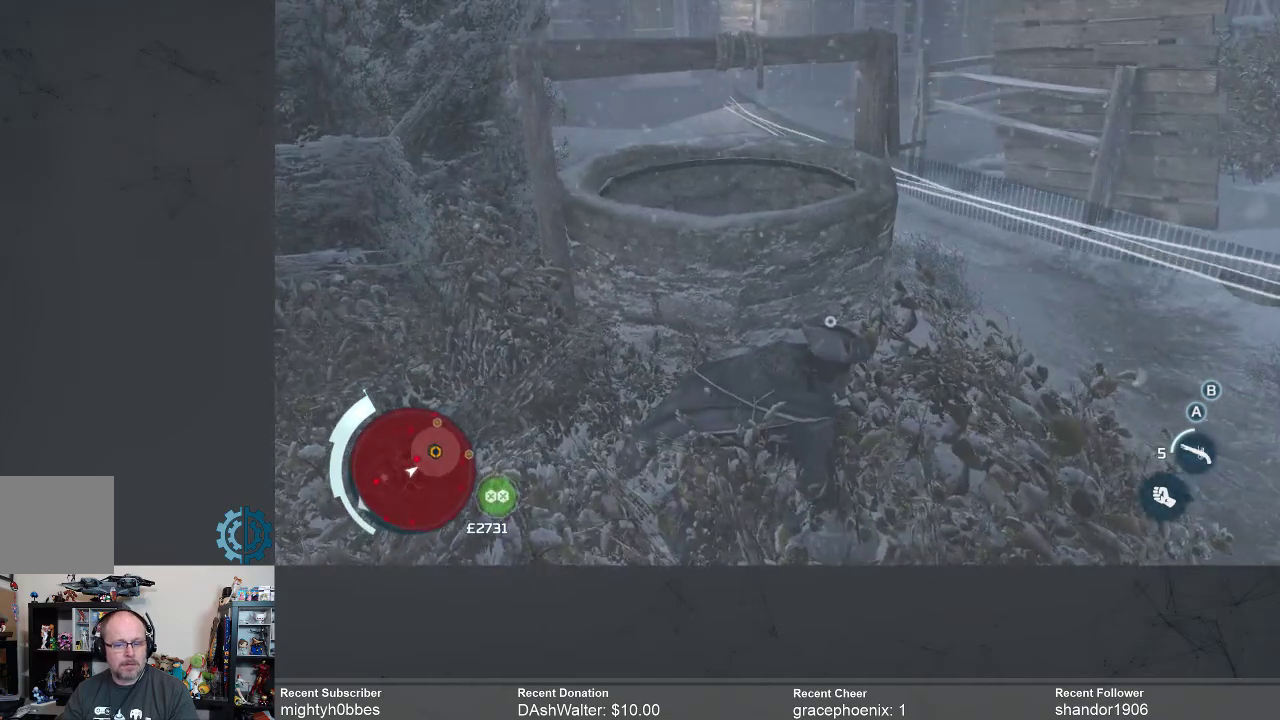
{"buttons": [], "left_stick": "center", "right_stick": "center", "events": []}
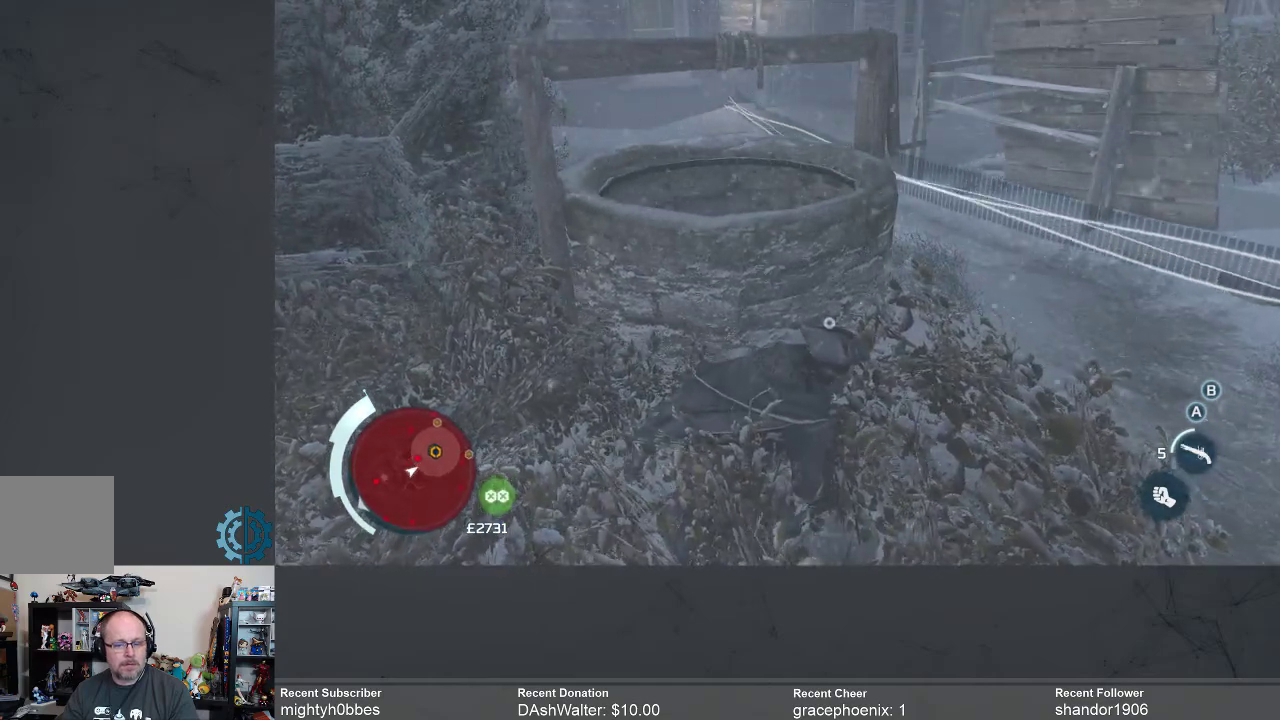
{"buttons": [], "left_stick": "center", "right_stick": "center", "events": [[33, "A", "down"], [100, "A", "up"]]}
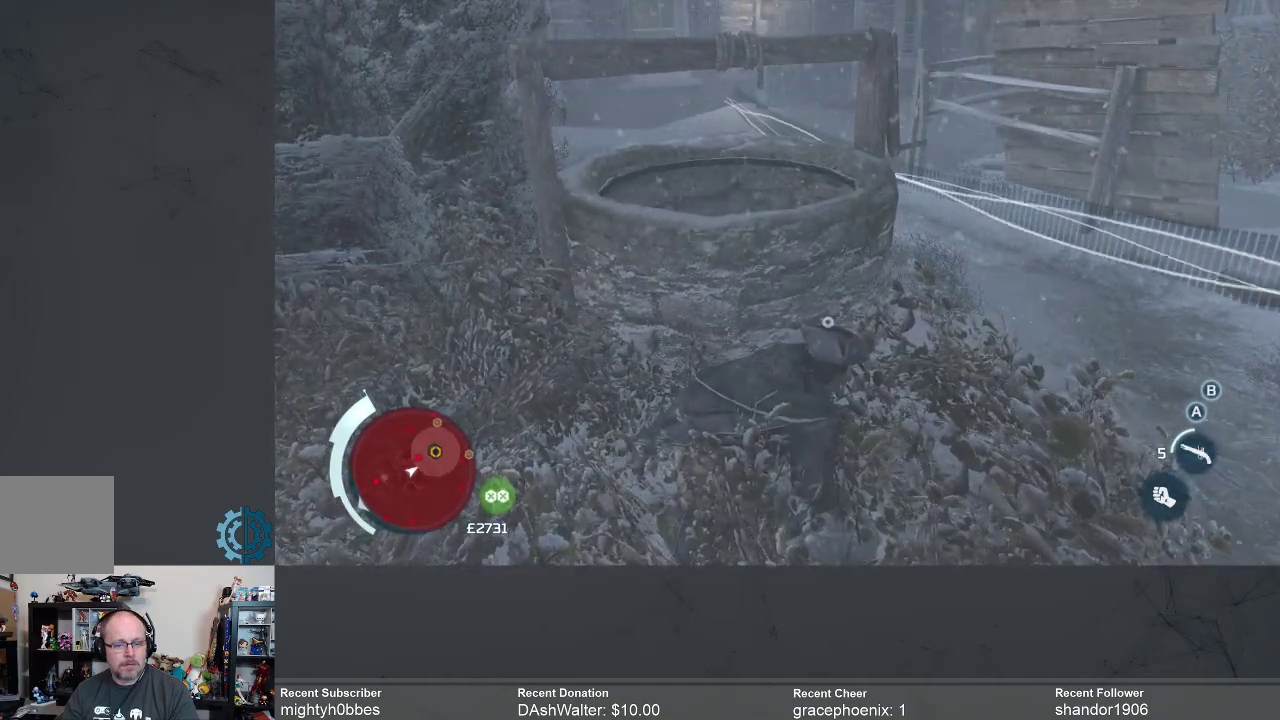
{"buttons": [], "left_stick": "down-left", "right_stick": "center", "events": [[200, "left_stick", "down-left"]]}
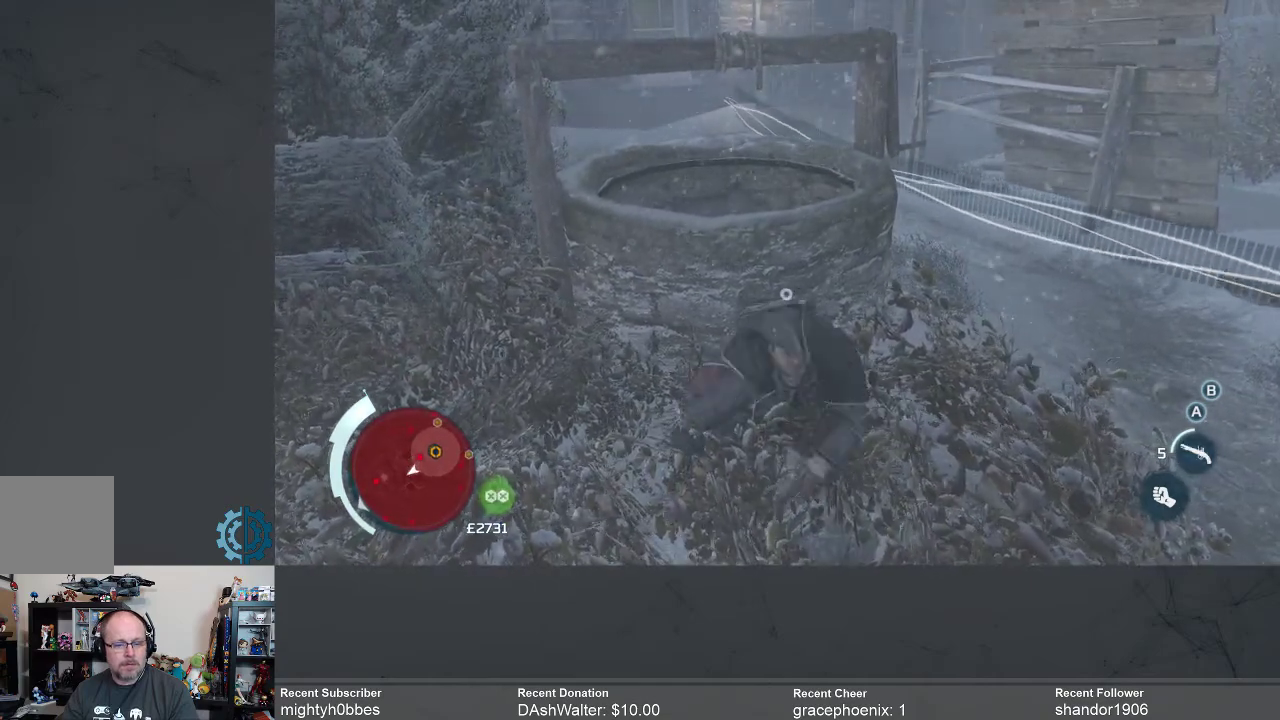
{"buttons": [], "left_stick": "down-left", "right_stick": "center", "events": []}
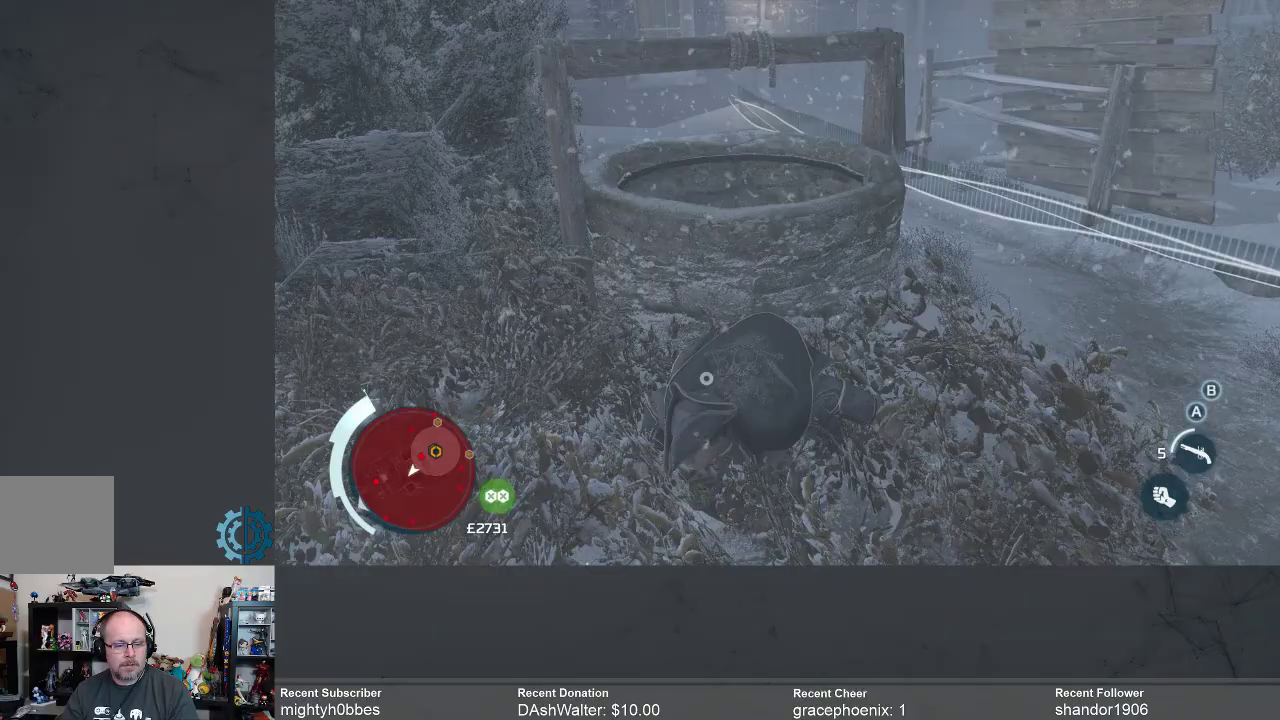
{"buttons": [], "left_stick": "left", "right_stick": "center", "events": [[300, "left_stick", "left"]]}
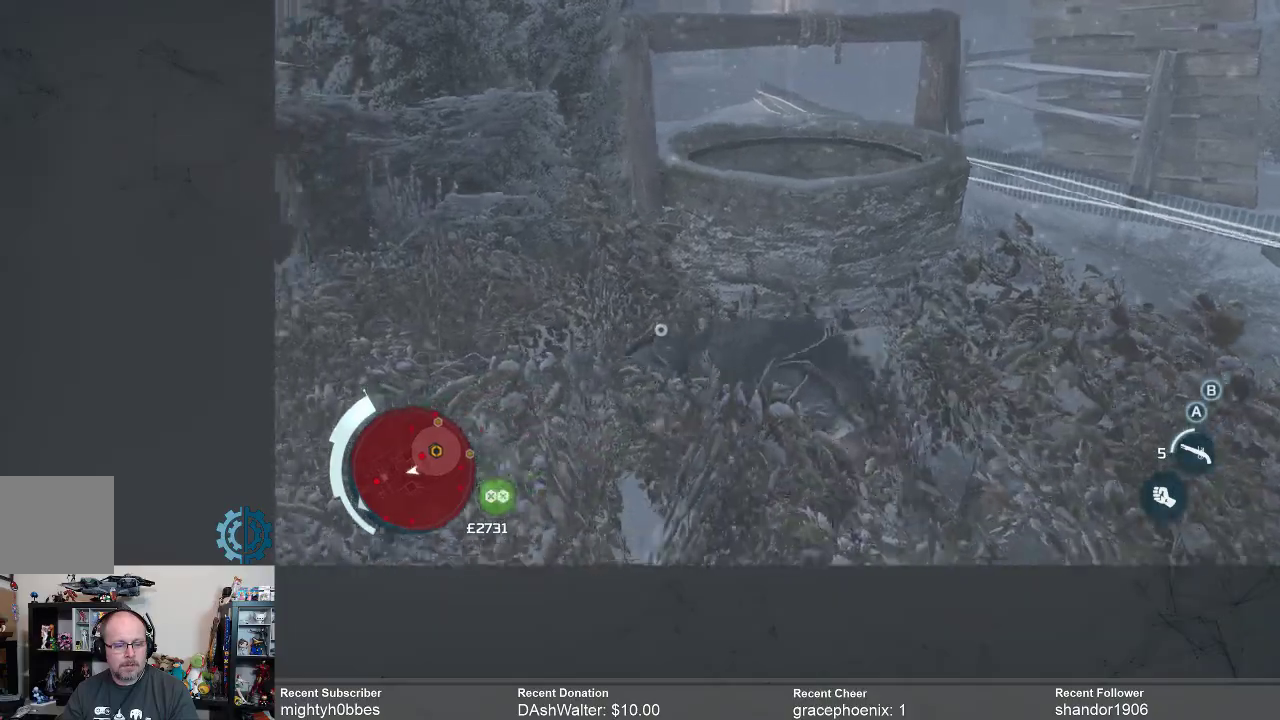
{"buttons": [], "left_stick": "left", "right_stick": "center", "events": []}
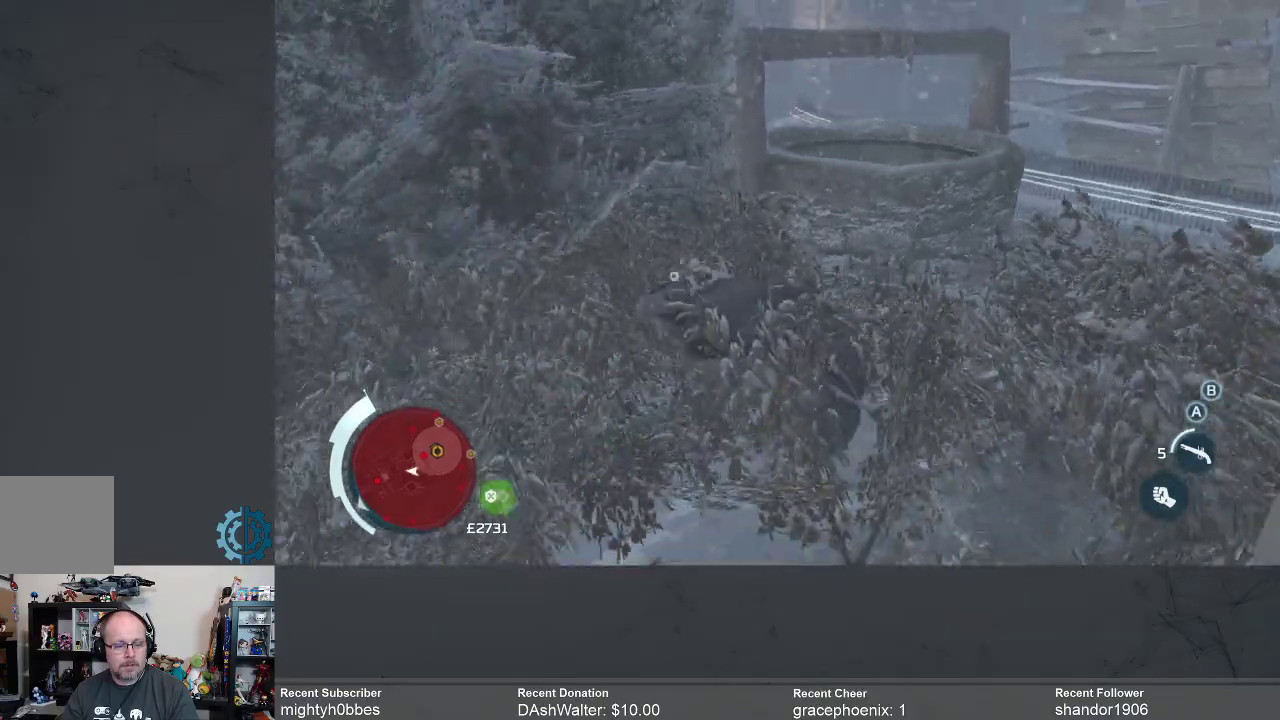
{"buttons": [], "left_stick": "left", "right_stick": "left", "events": [[400, "right_stick", "left"]]}
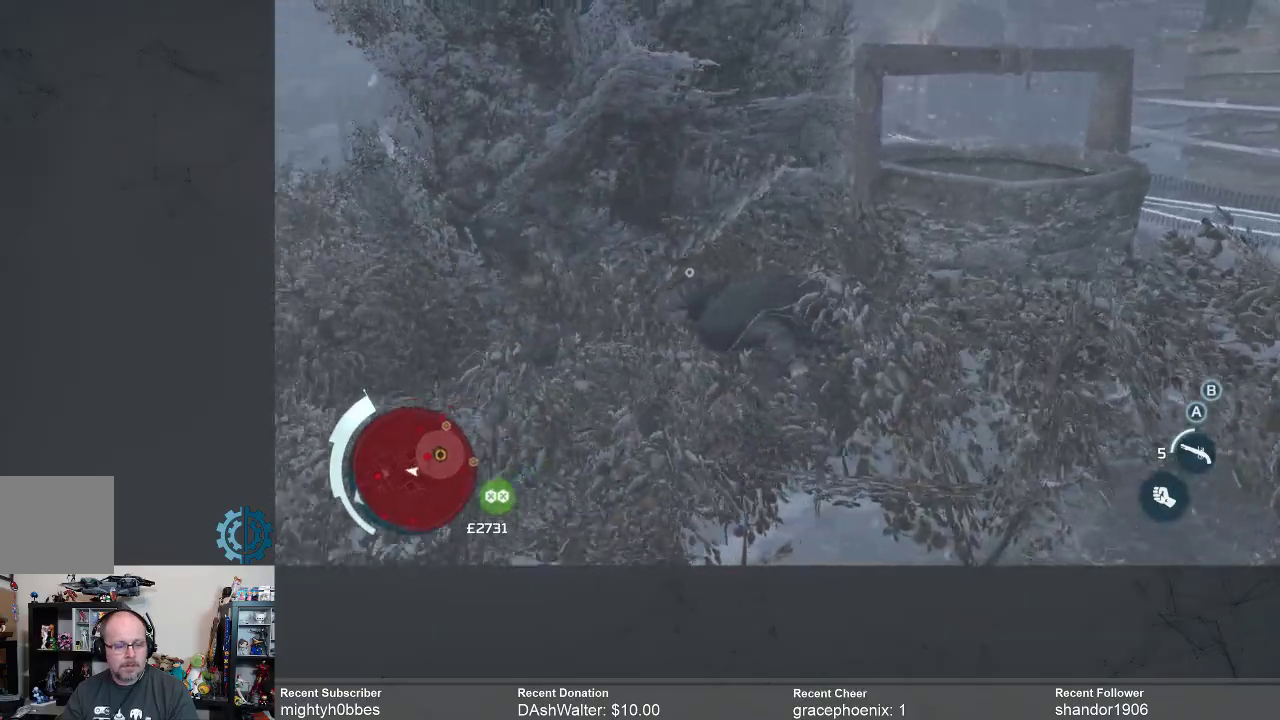
{"buttons": [], "left_stick": "left", "right_stick": "center", "events": [[300, "right_stick", "center"]]}
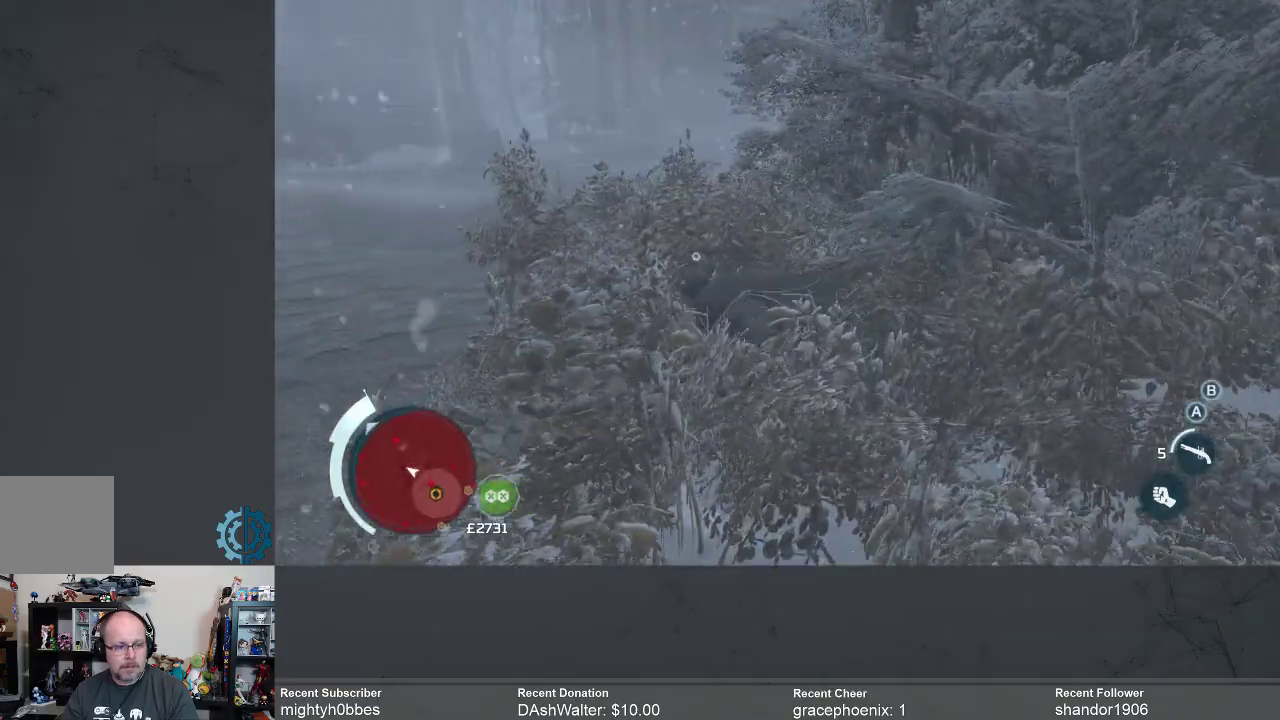
{"buttons": [], "left_stick": "up-left", "right_stick": "center", "events": [[133, "left_stick", "up-left"]]}
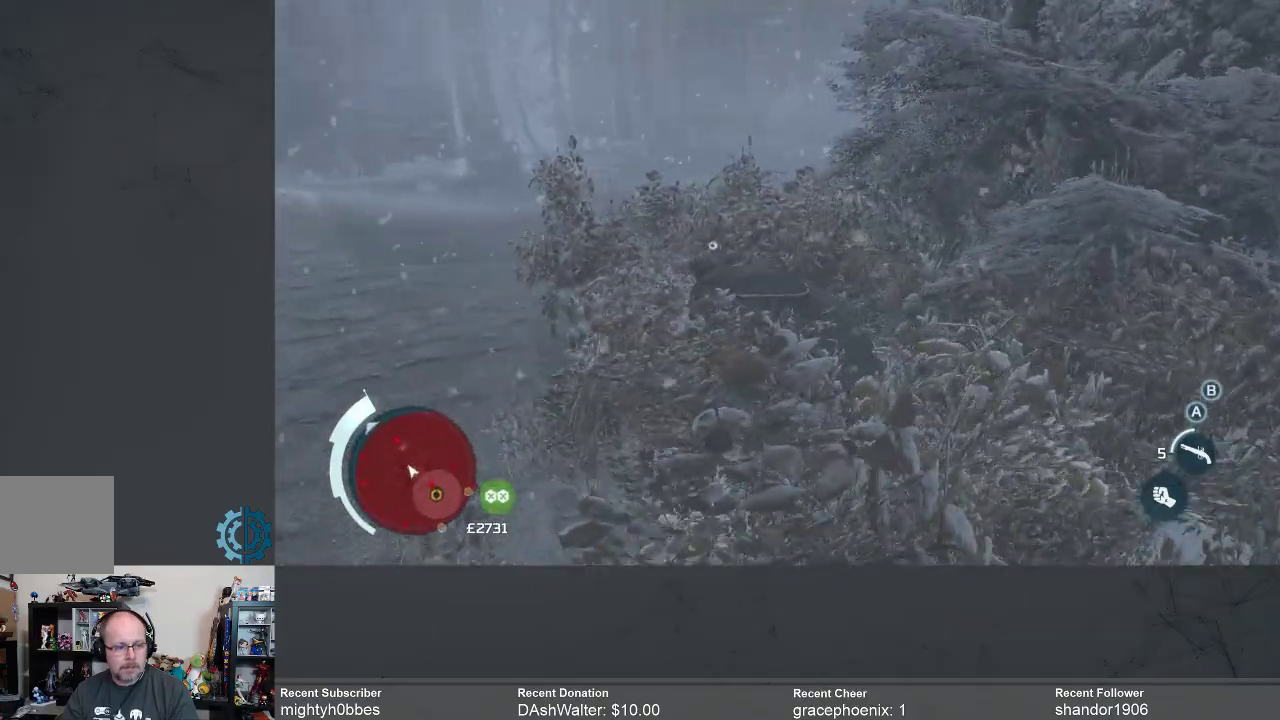
{"buttons": [], "left_stick": "up-left", "right_stick": "center", "events": [[33, "right_stick", "right"], [200, "right_stick", "center"]]}
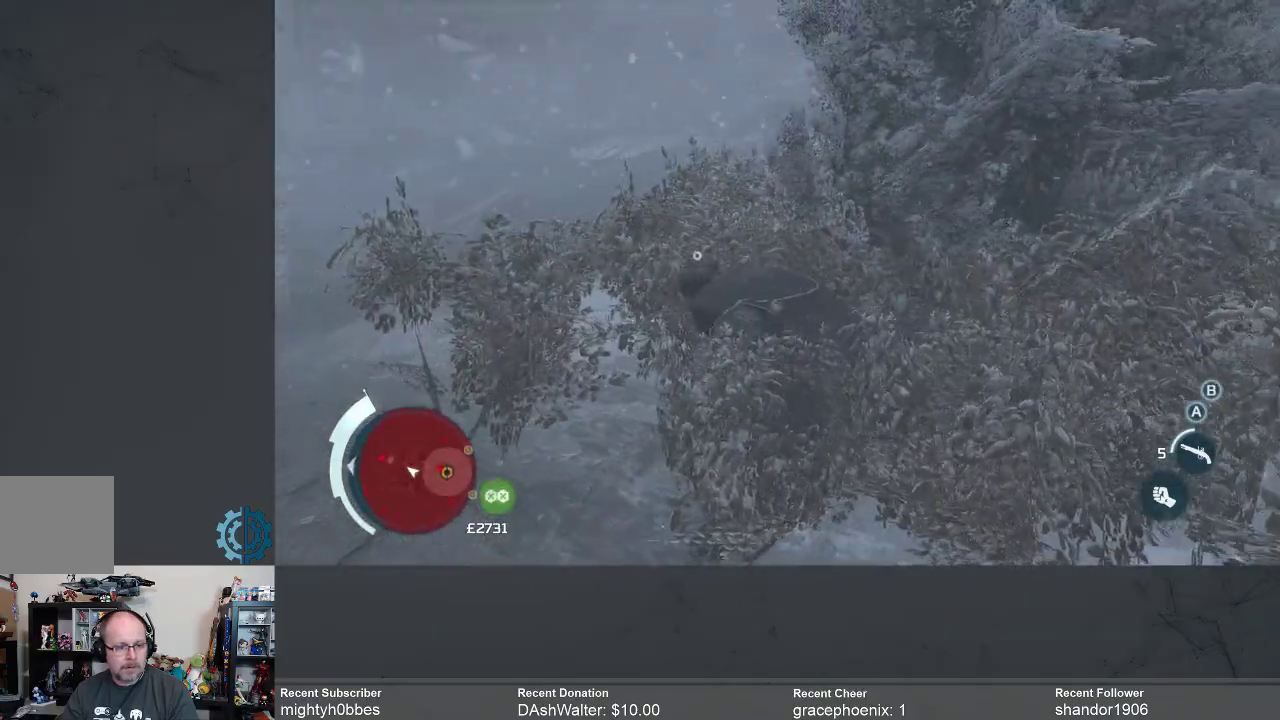
{"buttons": [], "left_stick": "up-left", "right_stick": "center", "events": [[233, "right_stick", "up-right"], [433, "right_stick", "center"]]}
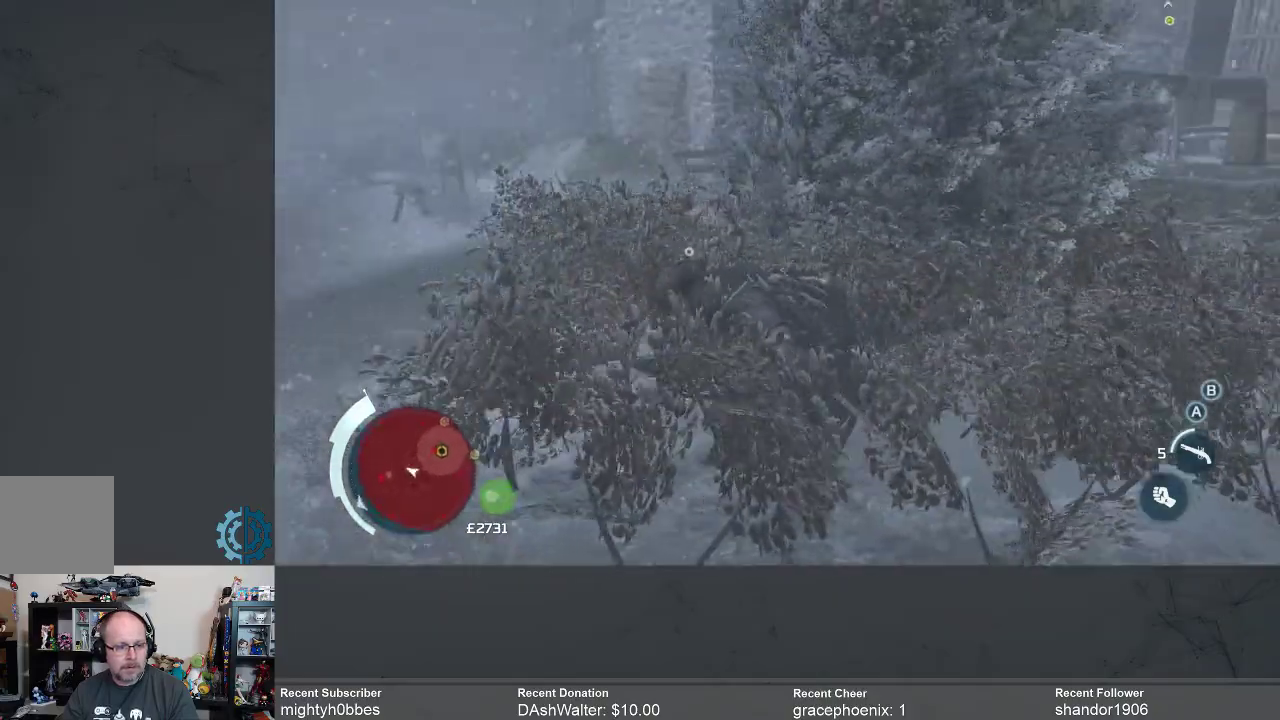
{"buttons": [], "left_stick": "up-left", "right_stick": "center", "events": []}
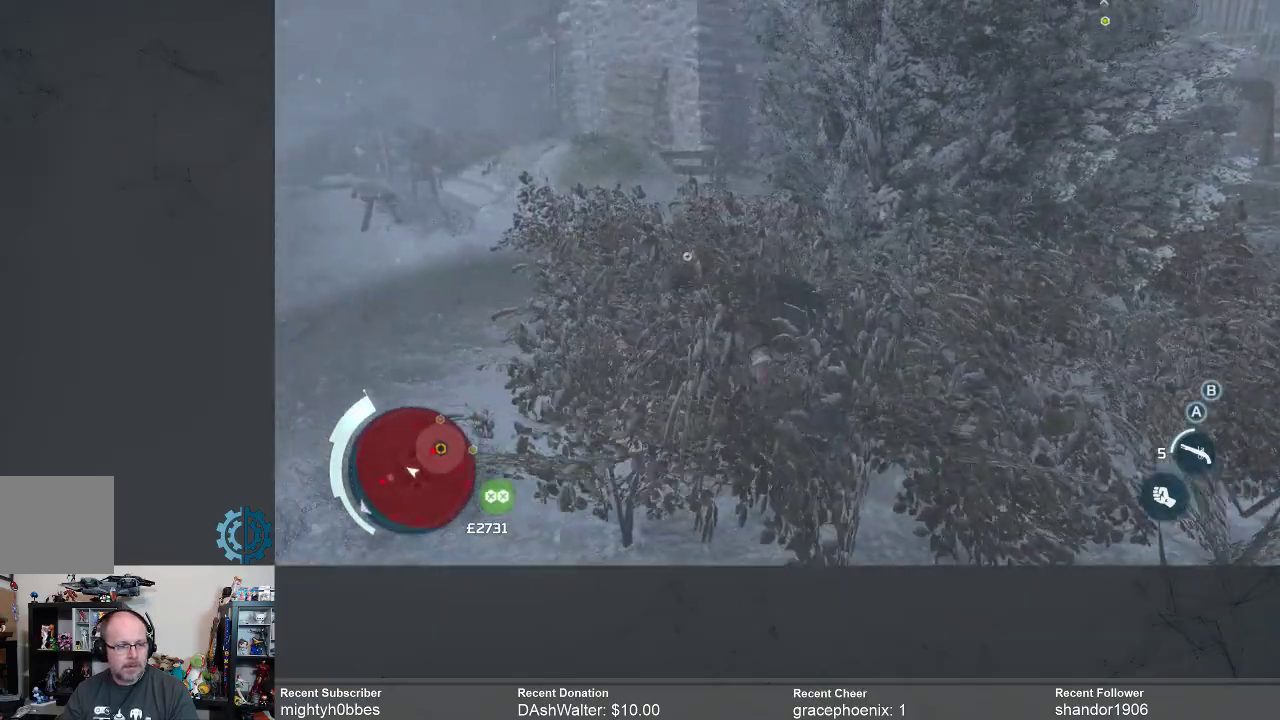
{"buttons": ["R2"], "left_stick": "up-left", "right_stick": "center", "events": [[167, "R2", "down"]]}
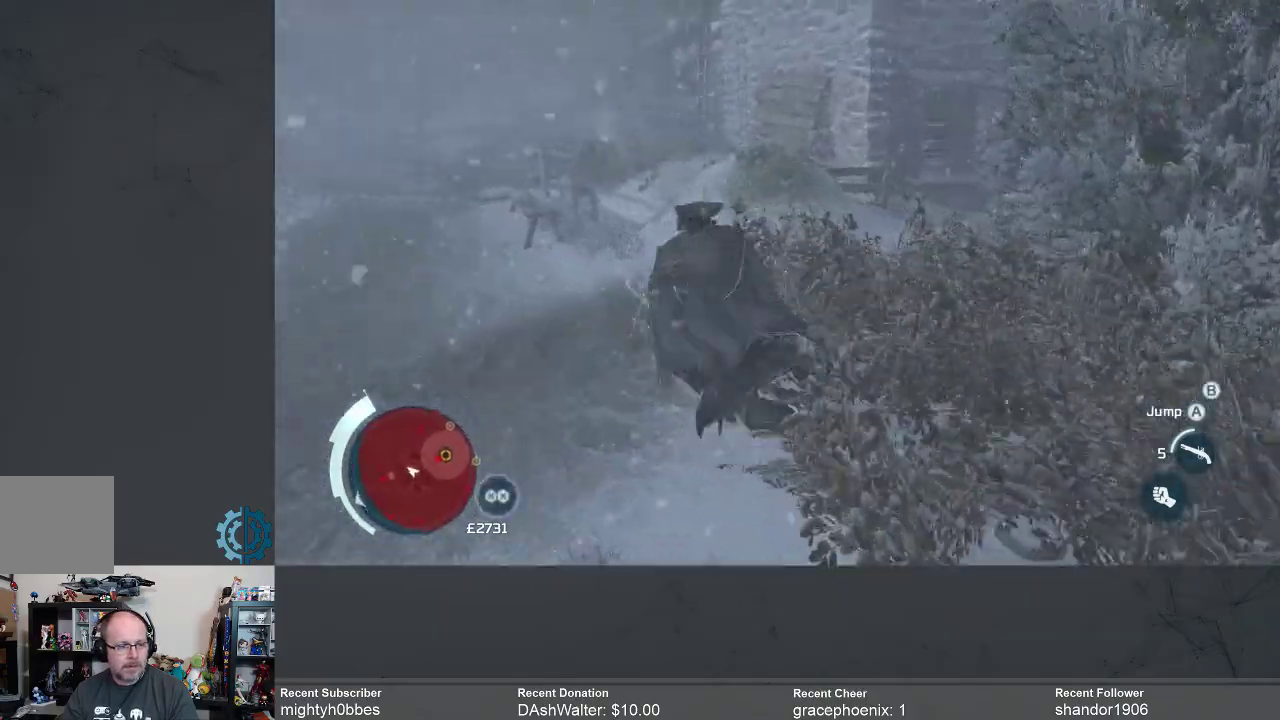
{"buttons": ["R2"], "left_stick": "up", "right_stick": "center", "events": [[433, "left_stick", "up"]]}
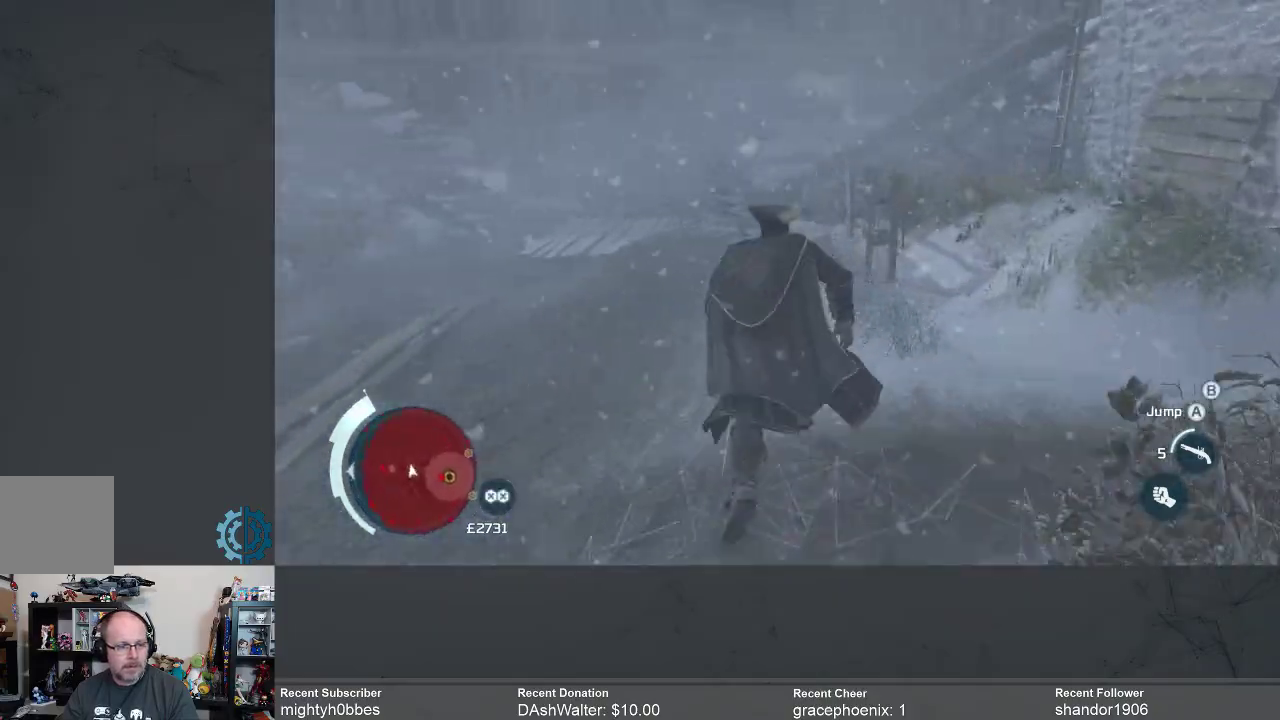
{"buttons": [], "left_stick": "up", "right_stick": "center", "events": [[33, "R2", "up"]]}
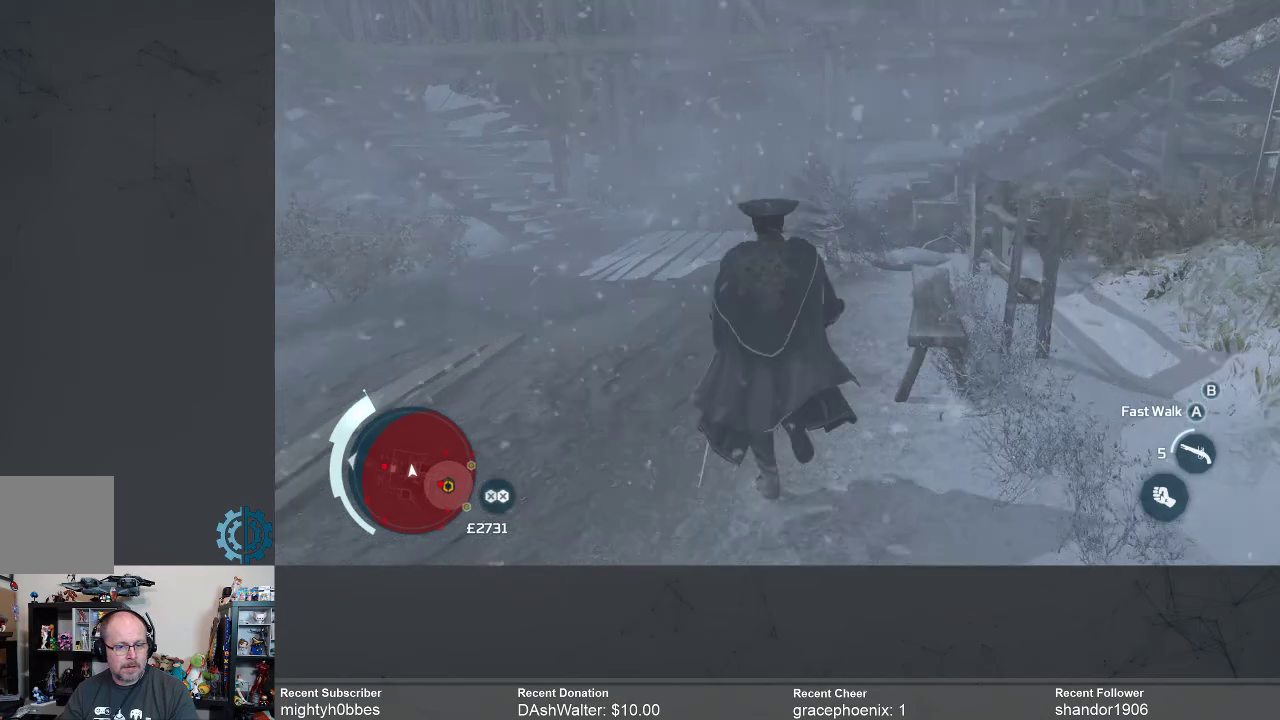
{"buttons": ["R2"], "left_stick": "up", "right_stick": "center", "events": [[400, "R2", "down"]]}
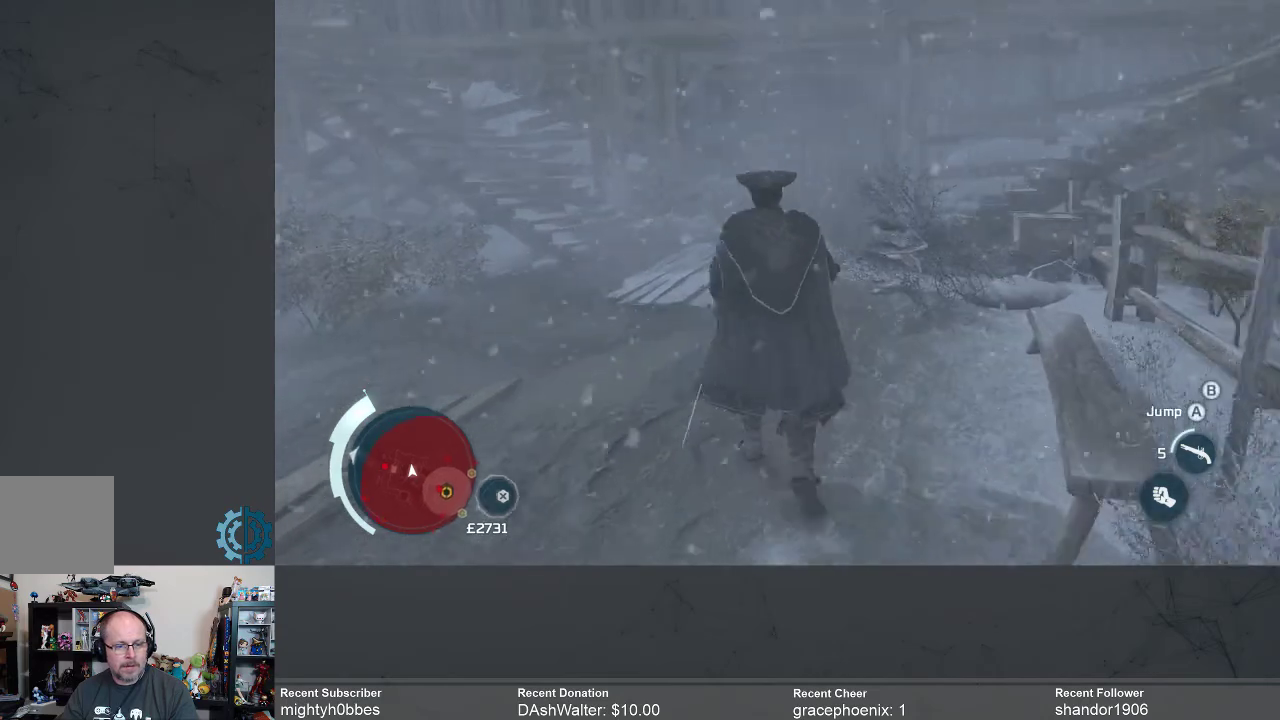
{"buttons": [], "left_stick": "up", "right_stick": "right", "events": [[67, "R2", "up"], [500, "right_stick", "right"]]}
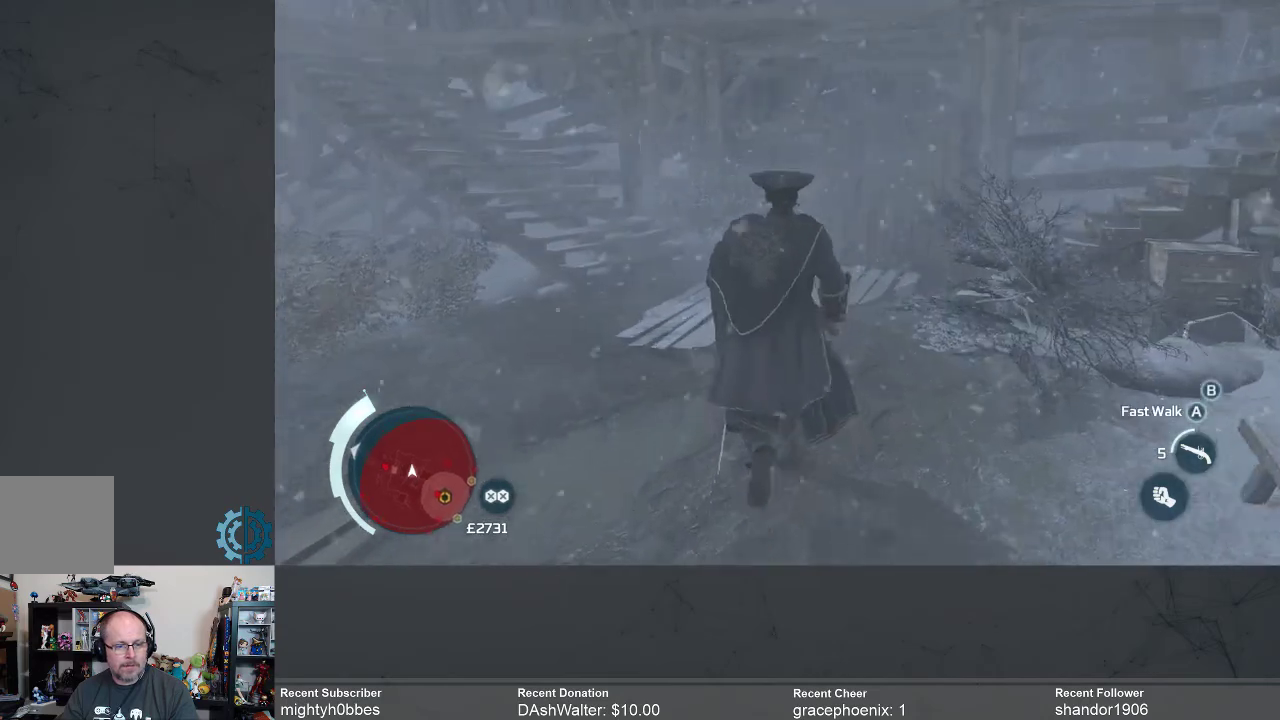
{"buttons": [], "left_stick": "up-left", "right_stick": "right", "events": [[200, "right_stick", "center"], [400, "left_stick", "up-left"], [400, "right_stick", "right"]]}